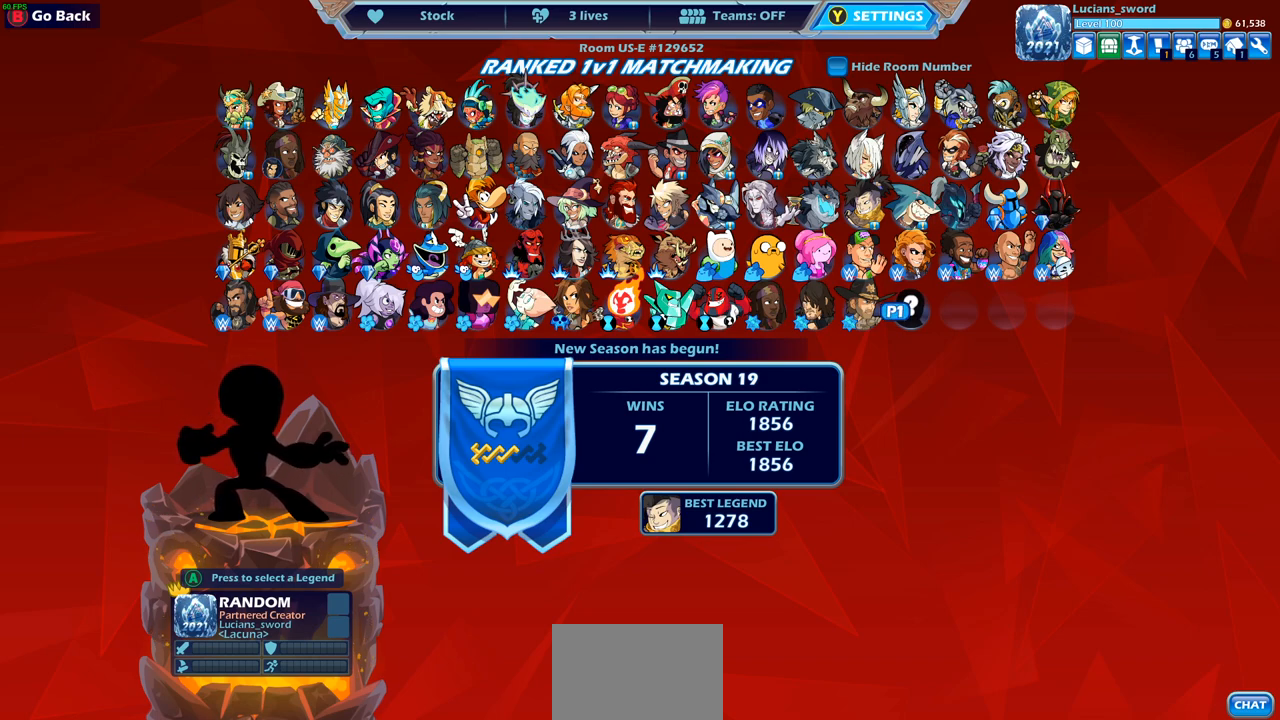
Gameplay with a controller (PlayStation layout); each line is a JSON object with the inputs held at the frame after it. "events" lists button and stick changes between this image and that frame as [ms after this image, input, new state], when the widget could be followed in between.
{"buttons": ["CROSS"], "left_stick": "center", "right_stick": "center", "events": [[467, "CROSS", "down"]]}
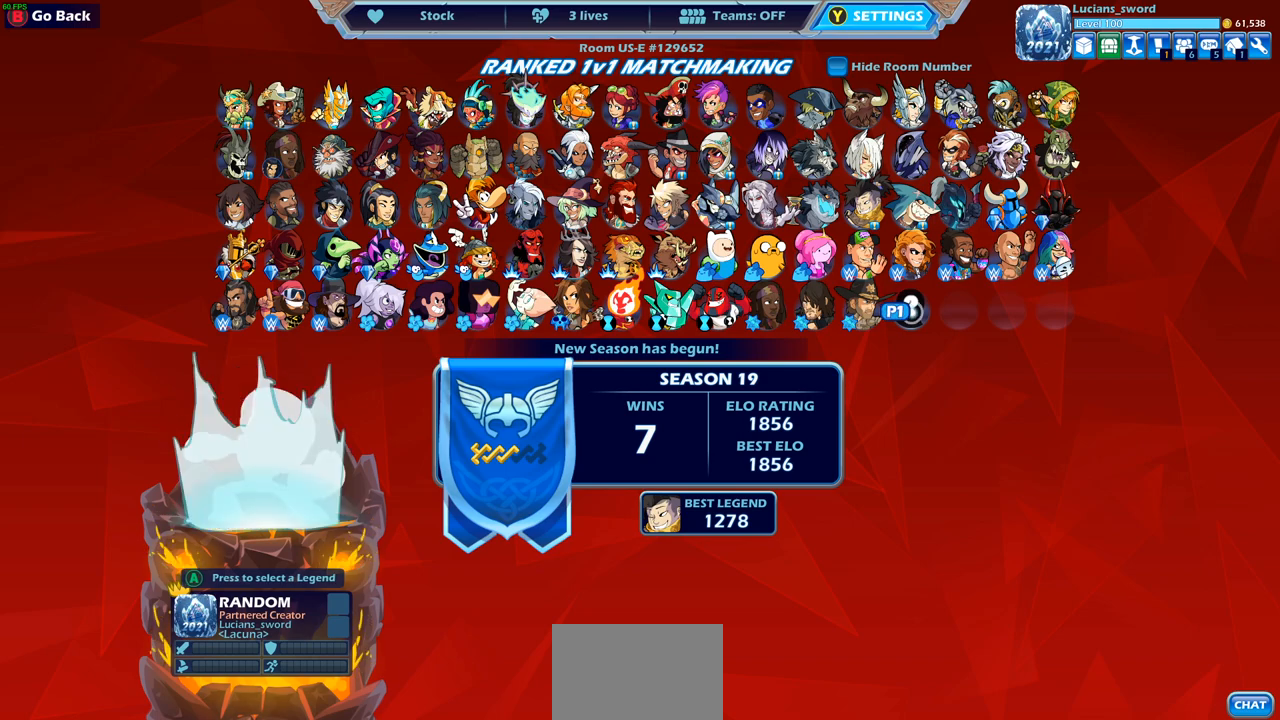
{"buttons": [], "left_stick": "center", "right_stick": "center", "events": [[117, "CROSS", "up"]]}
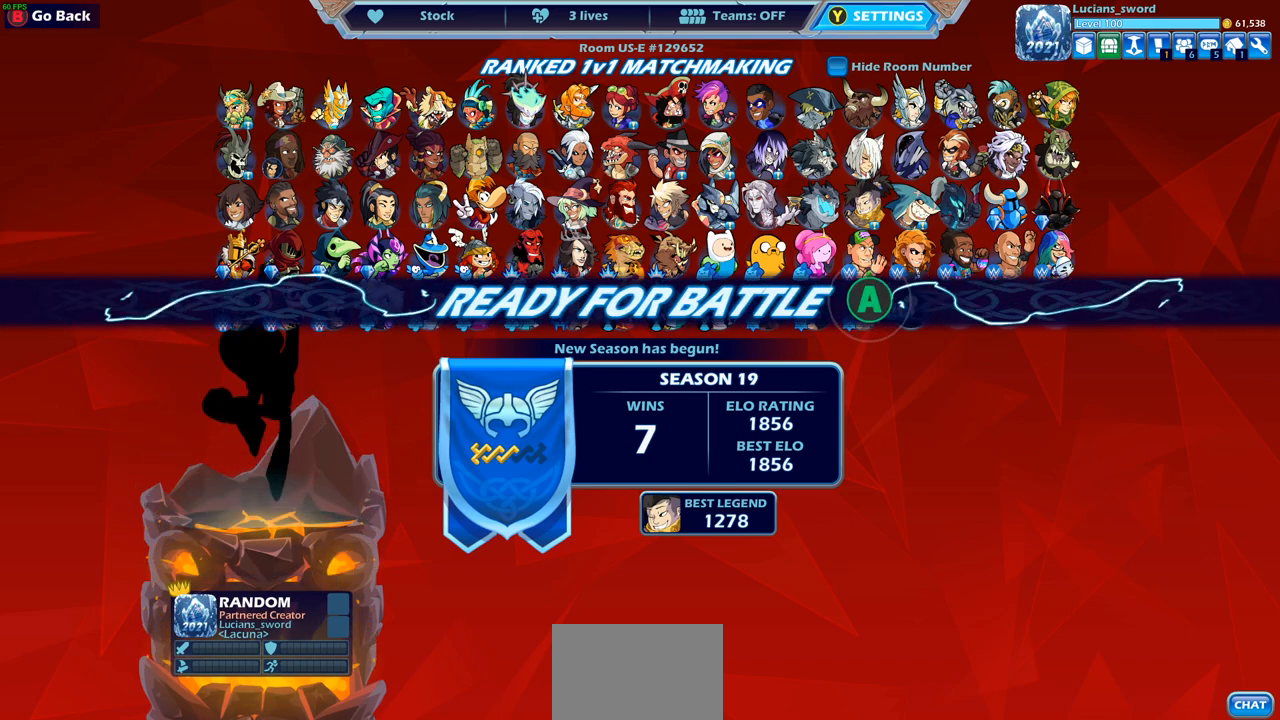
{"buttons": [], "left_stick": "center", "right_stick": "center", "events": []}
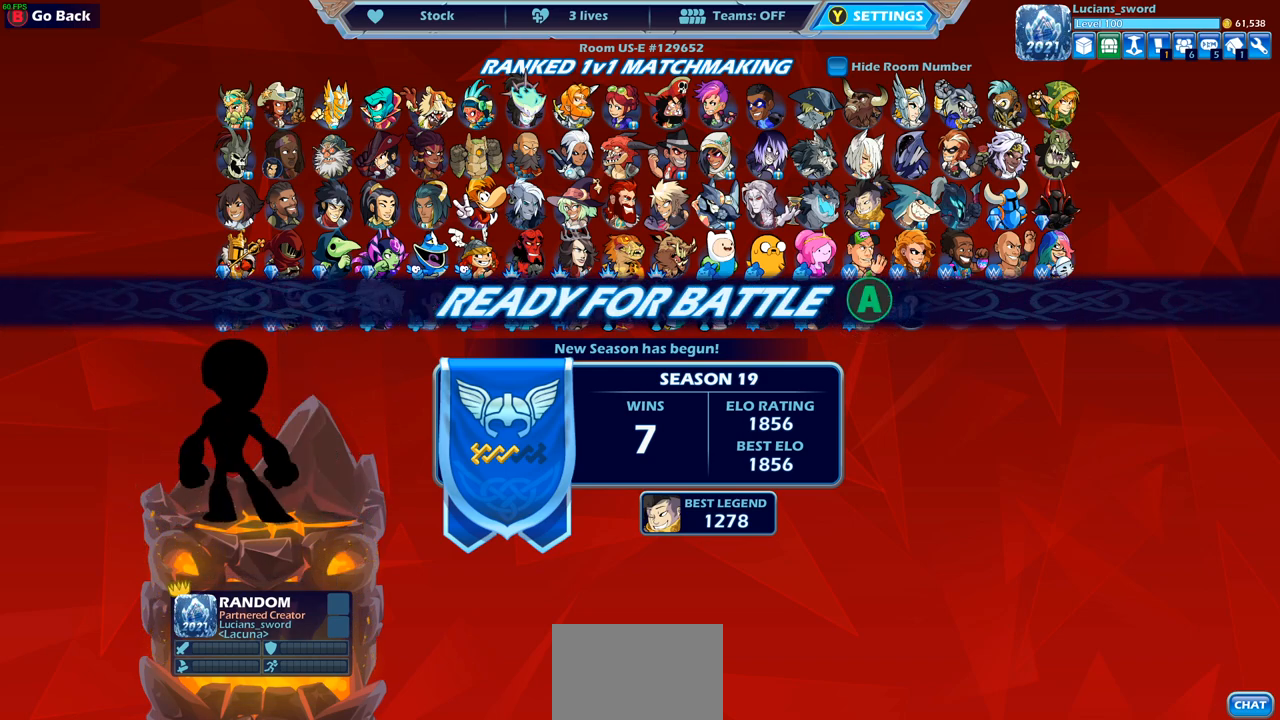
{"buttons": [], "left_stick": "center", "right_stick": "center", "events": []}
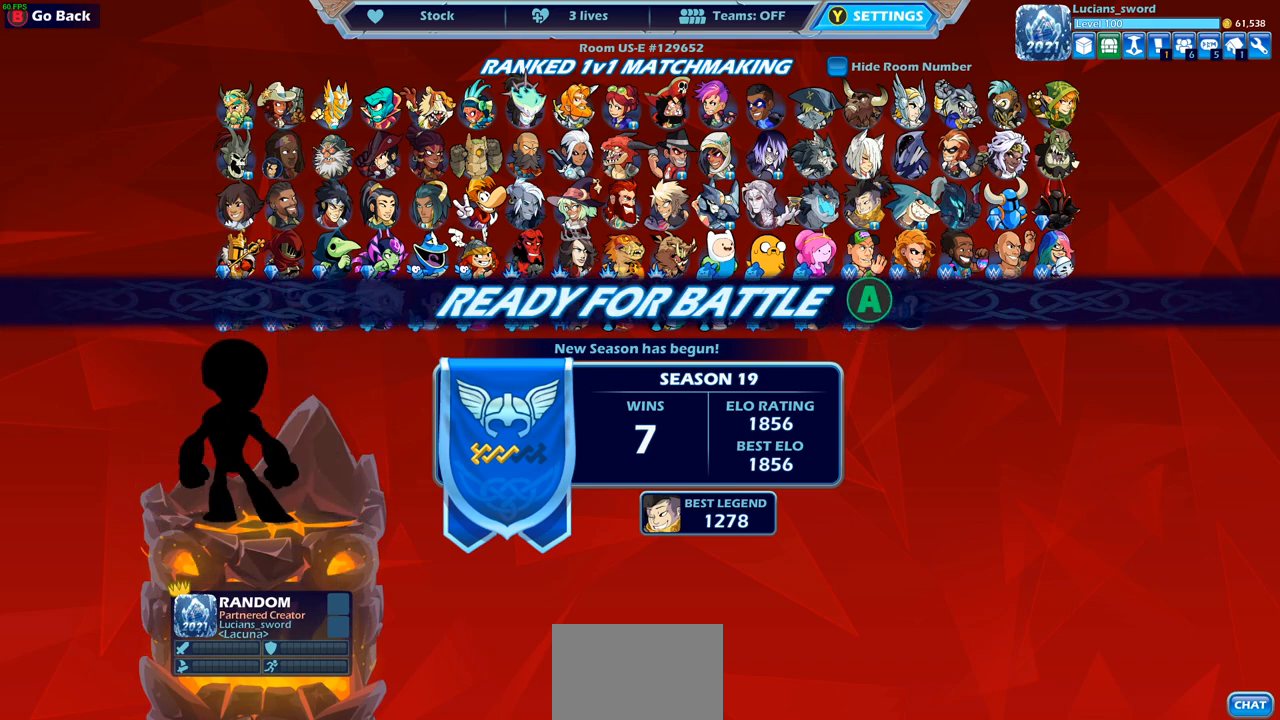
{"buttons": [], "left_stick": "center", "right_stick": "center", "events": []}
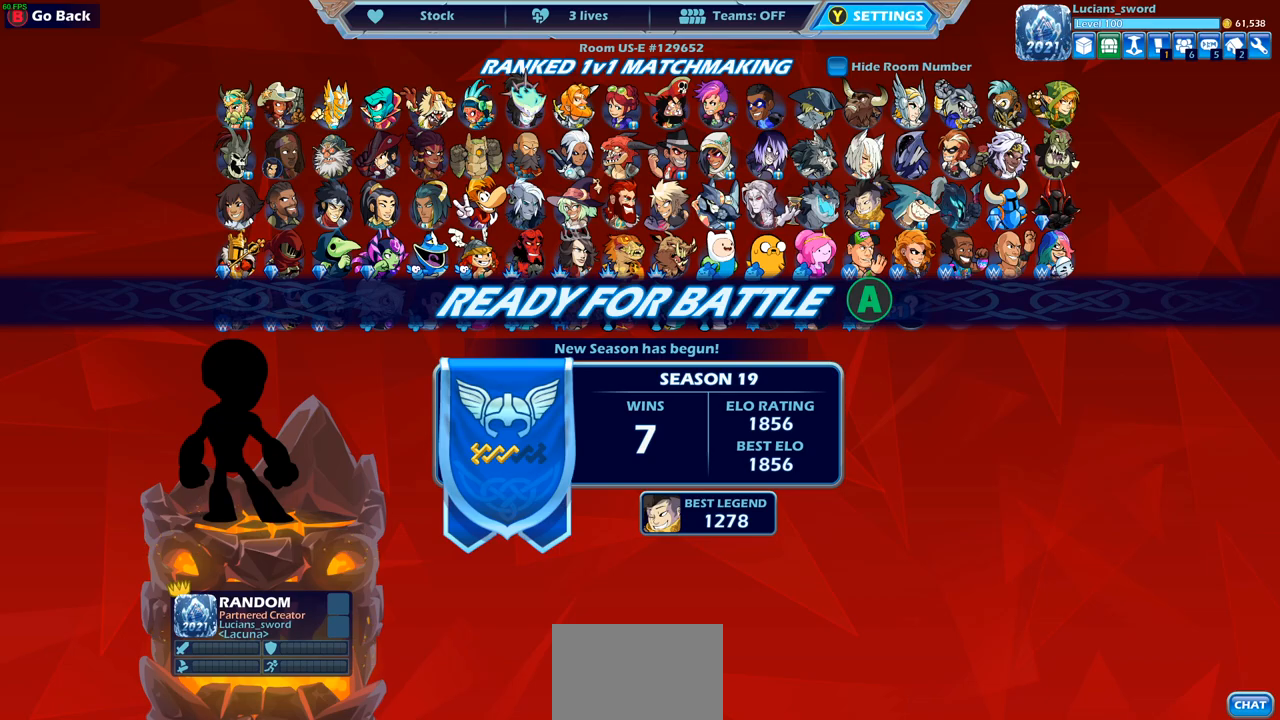
{"buttons": ["CROSS"], "left_stick": "center", "right_stick": "center", "events": [[500, "CROSS", "down"]]}
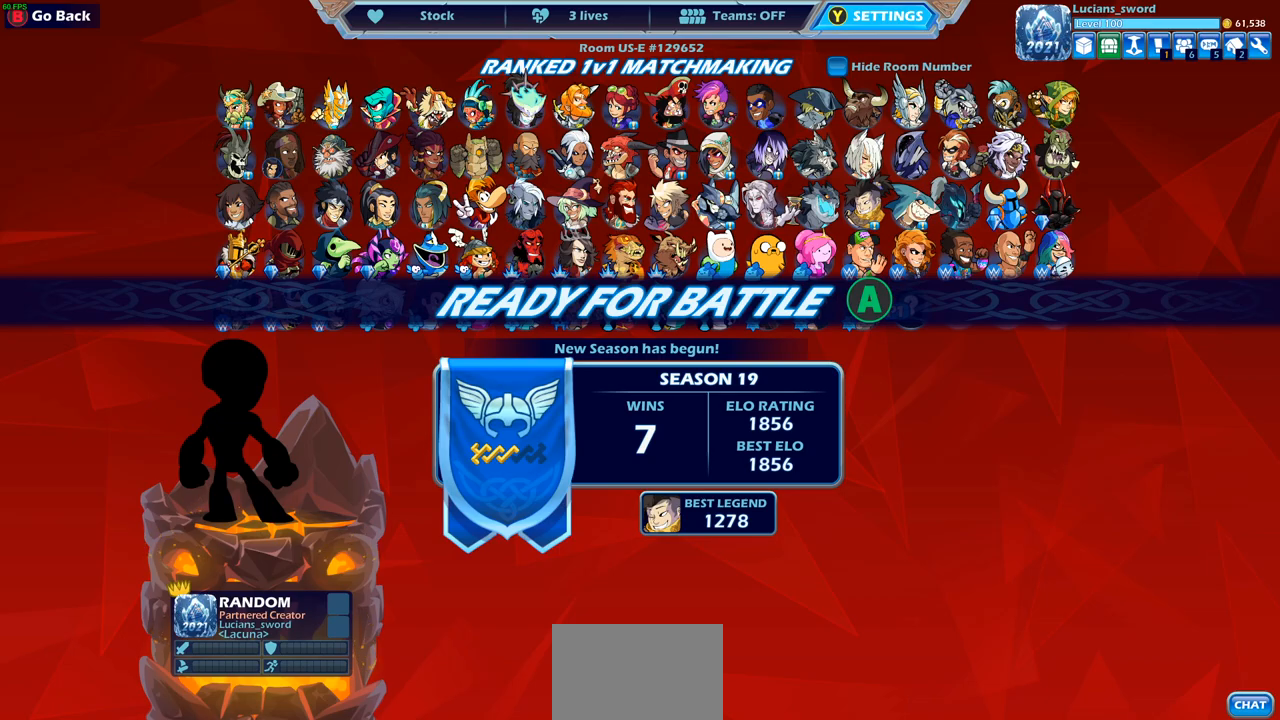
{"buttons": [], "left_stick": "center", "right_stick": "center", "events": [[167, "CROSS", "up"]]}
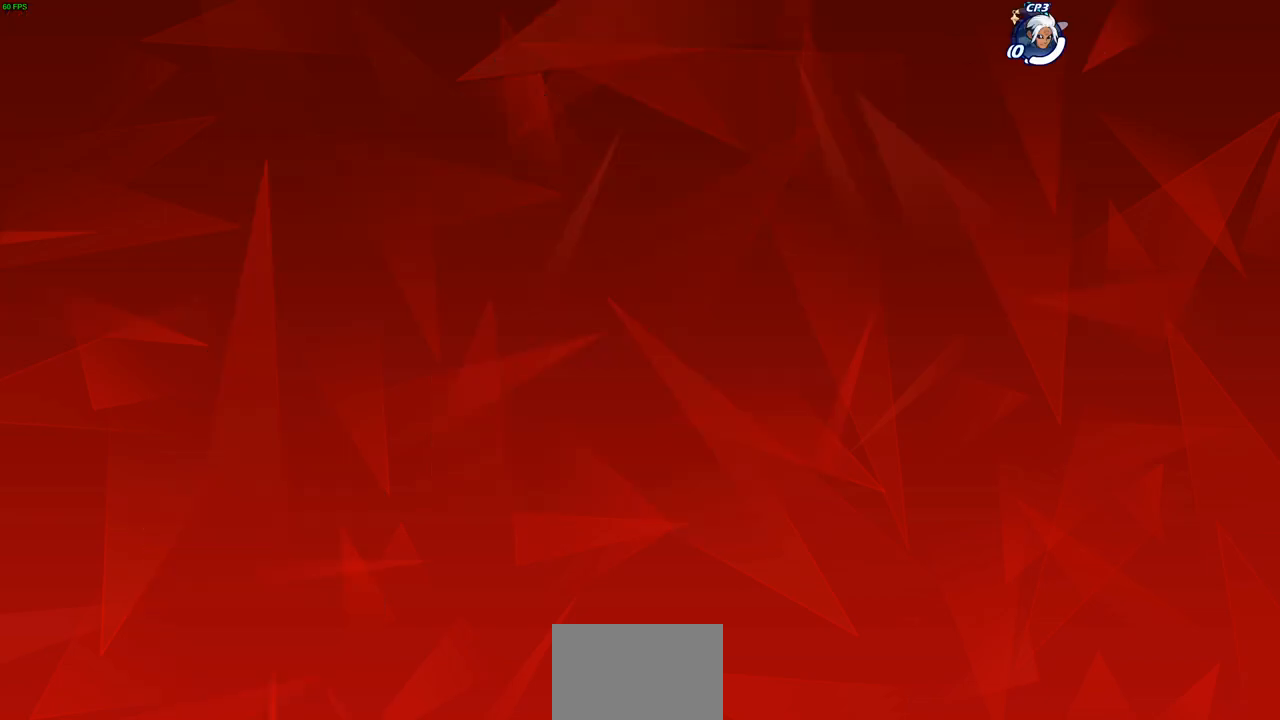
{"buttons": [], "left_stick": "center", "right_stick": "center", "events": []}
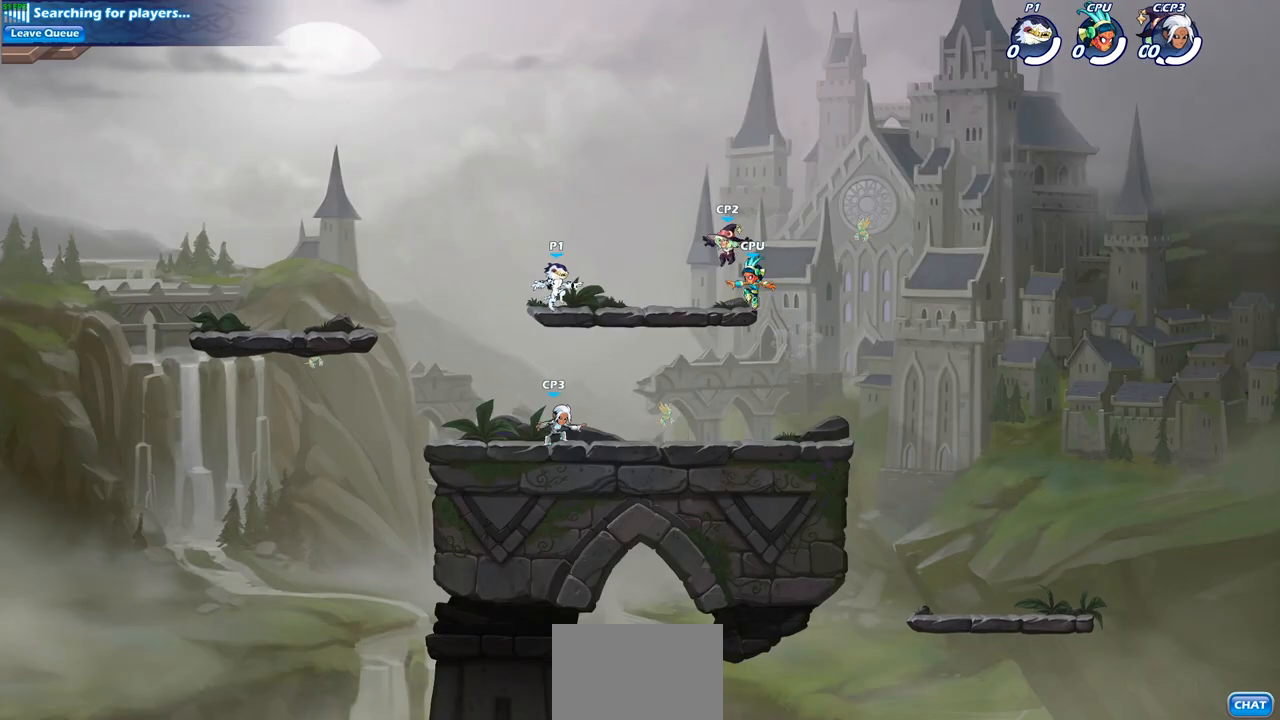
{"buttons": ["CROSS"], "left_stick": "center", "right_stick": "center", "events": [[83, "CROSS", "down"], [217, "CROSS", "up"], [400, "CROSS", "down"]]}
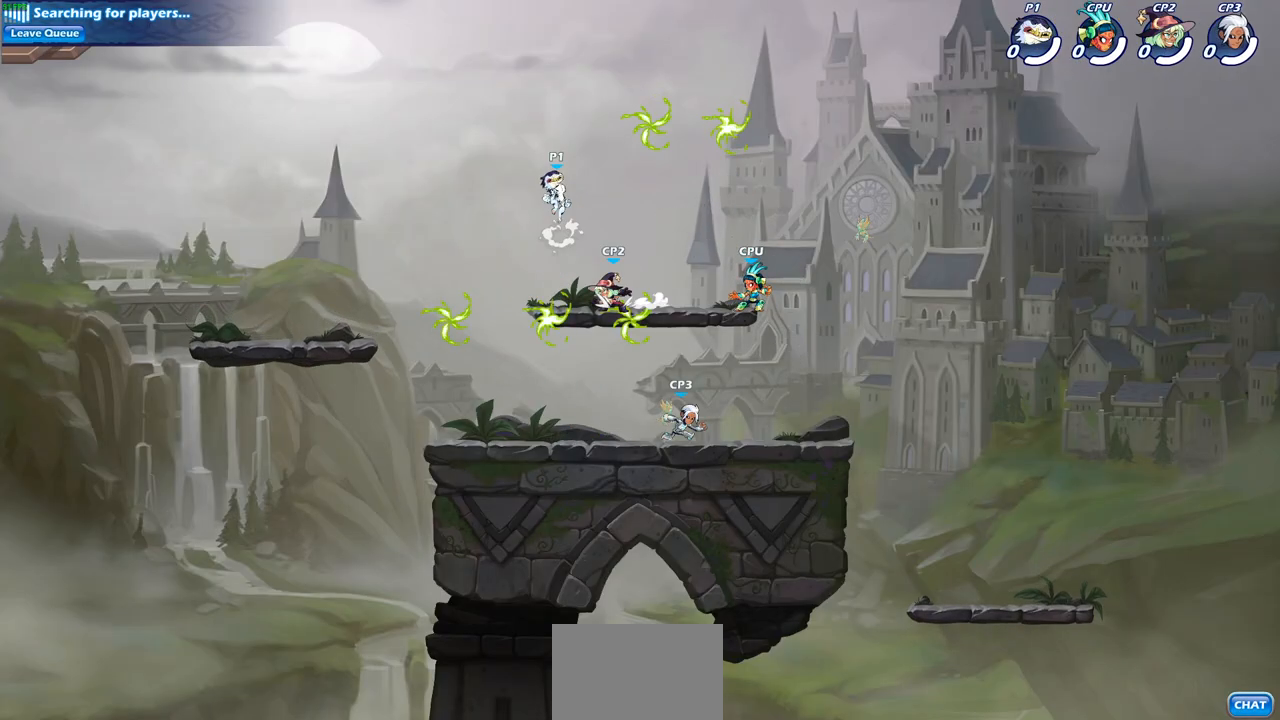
{"buttons": [], "left_stick": "down-left", "right_stick": "center", "events": [[17, "CROSS", "up"], [183, "left_stick", "up-left"], [267, "left_stick", "left"], [433, "left_stick", "down-left"]]}
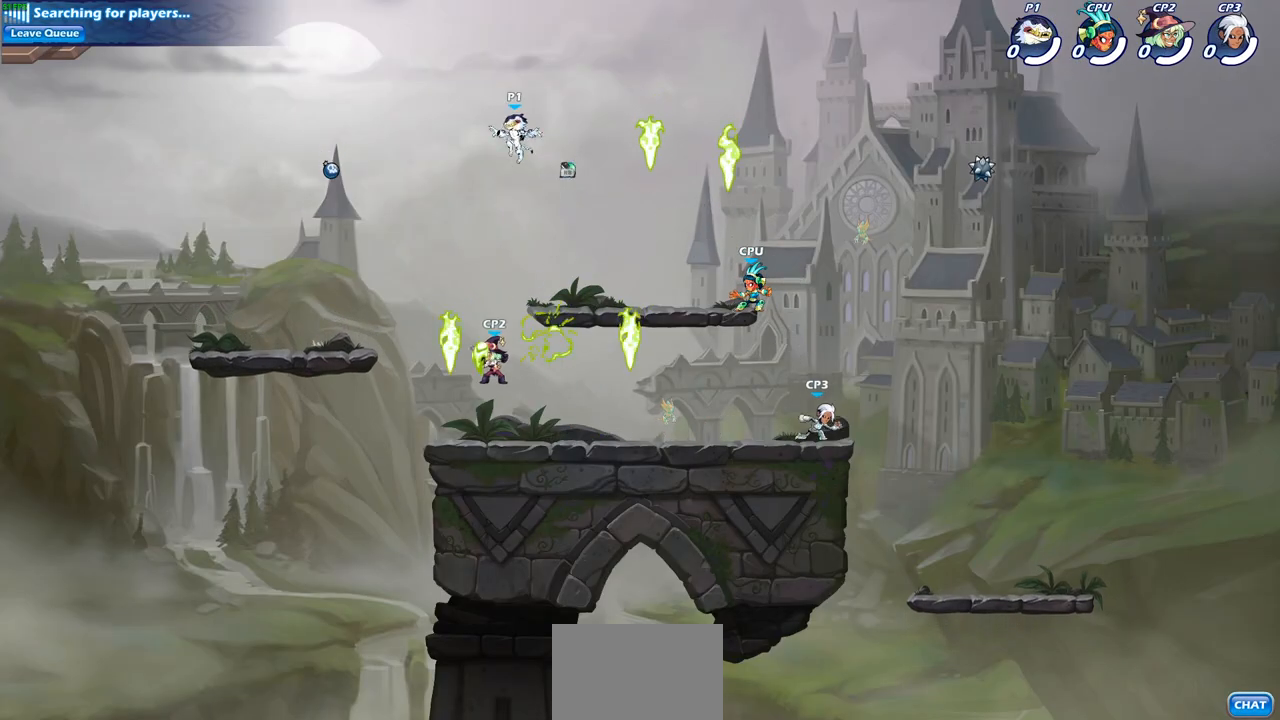
{"buttons": [], "left_stick": "down-right", "right_stick": "center", "events": [[183, "left_stick", "down-right"]]}
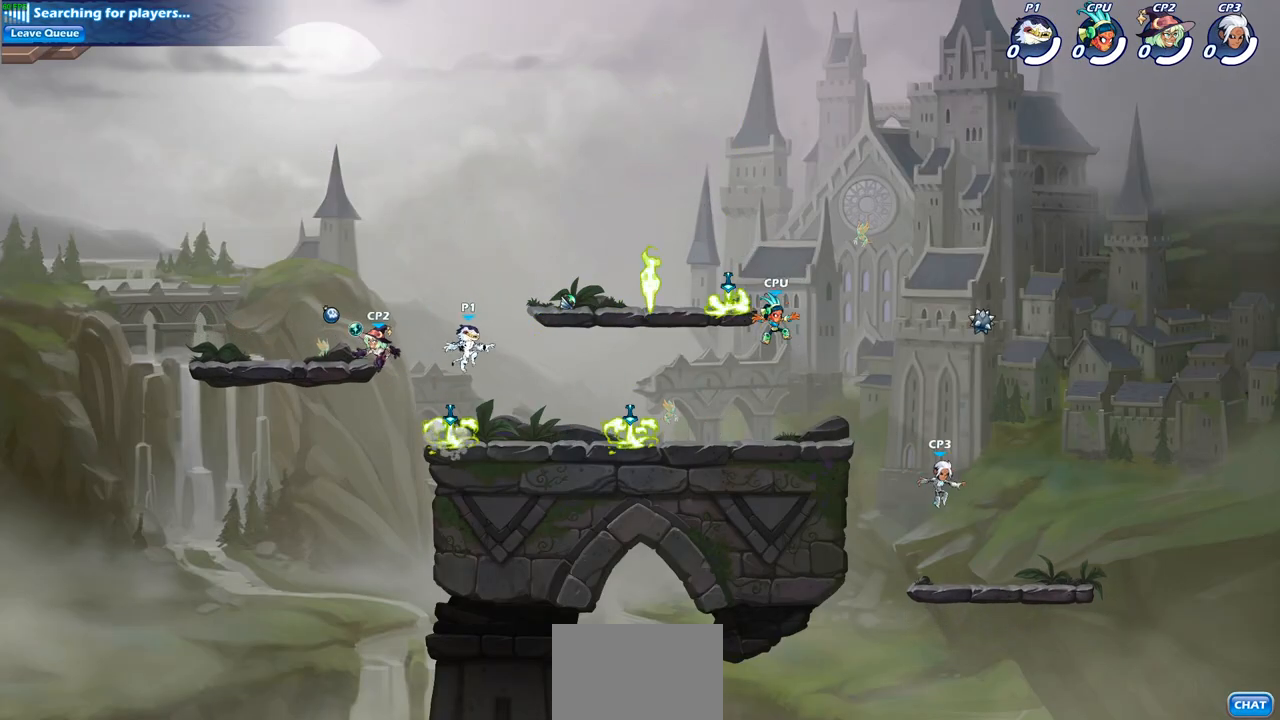
{"buttons": [], "left_stick": "right", "right_stick": "center", "events": [[33, "left_stick", "right"], [133, "R1", "down"], [233, "R1", "up"]]}
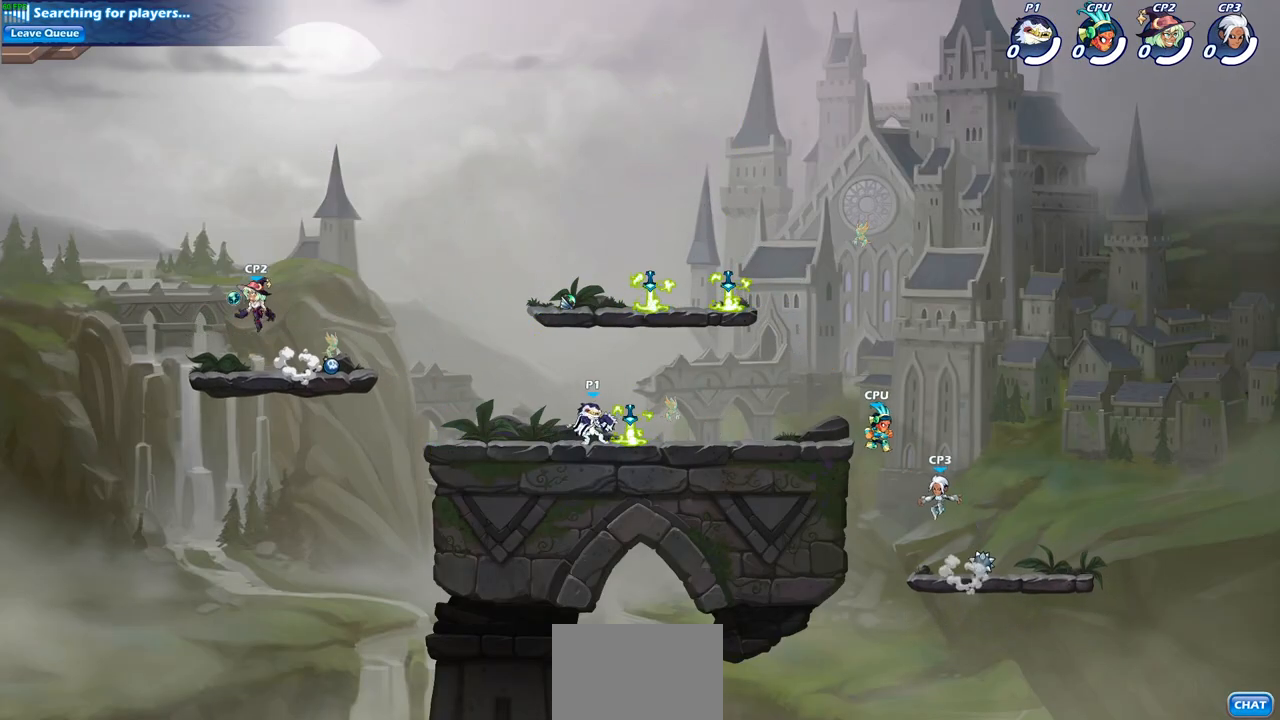
{"buttons": ["SQUARE", "R2"], "left_stick": "down", "right_stick": "center", "events": [[367, "R2", "down"], [417, "left_stick", "down"], [450, "SQUARE", "down"]]}
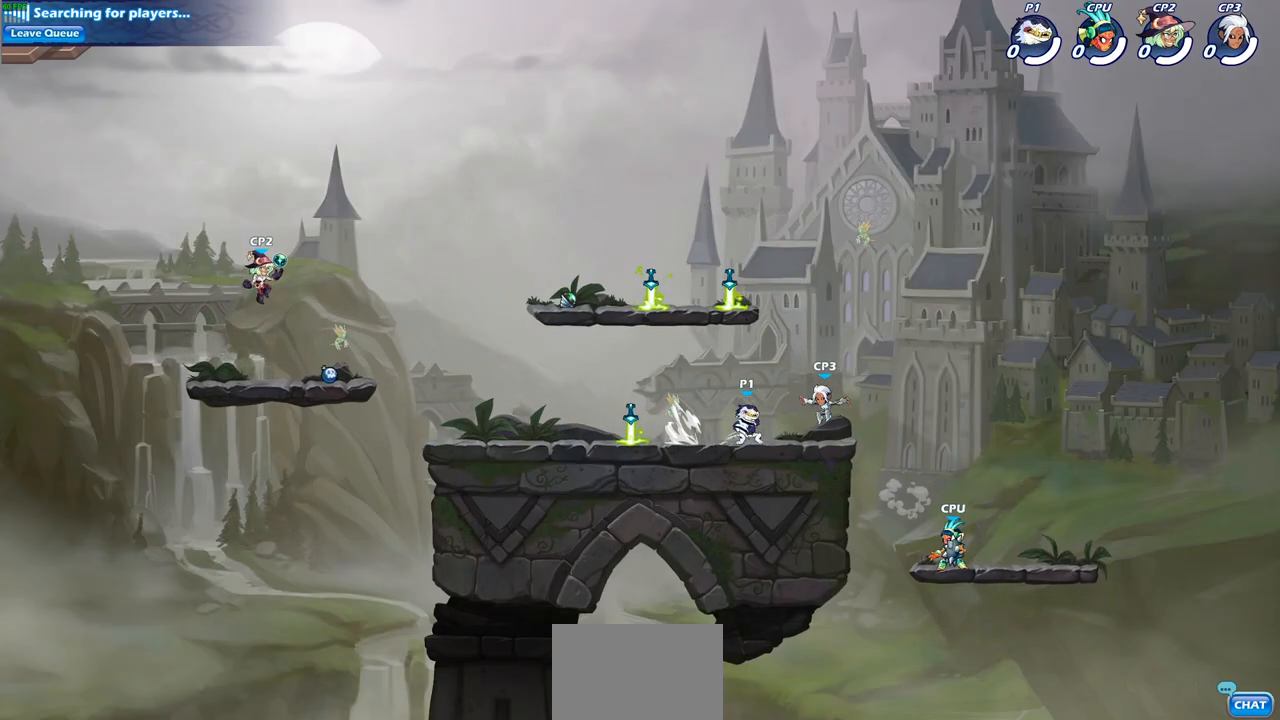
{"buttons": [], "left_stick": "right", "right_stick": "center", "events": [[33, "R2", "up"], [50, "SQUARE", "up"], [67, "left_stick", "center"], [417, "left_stick", "right"]]}
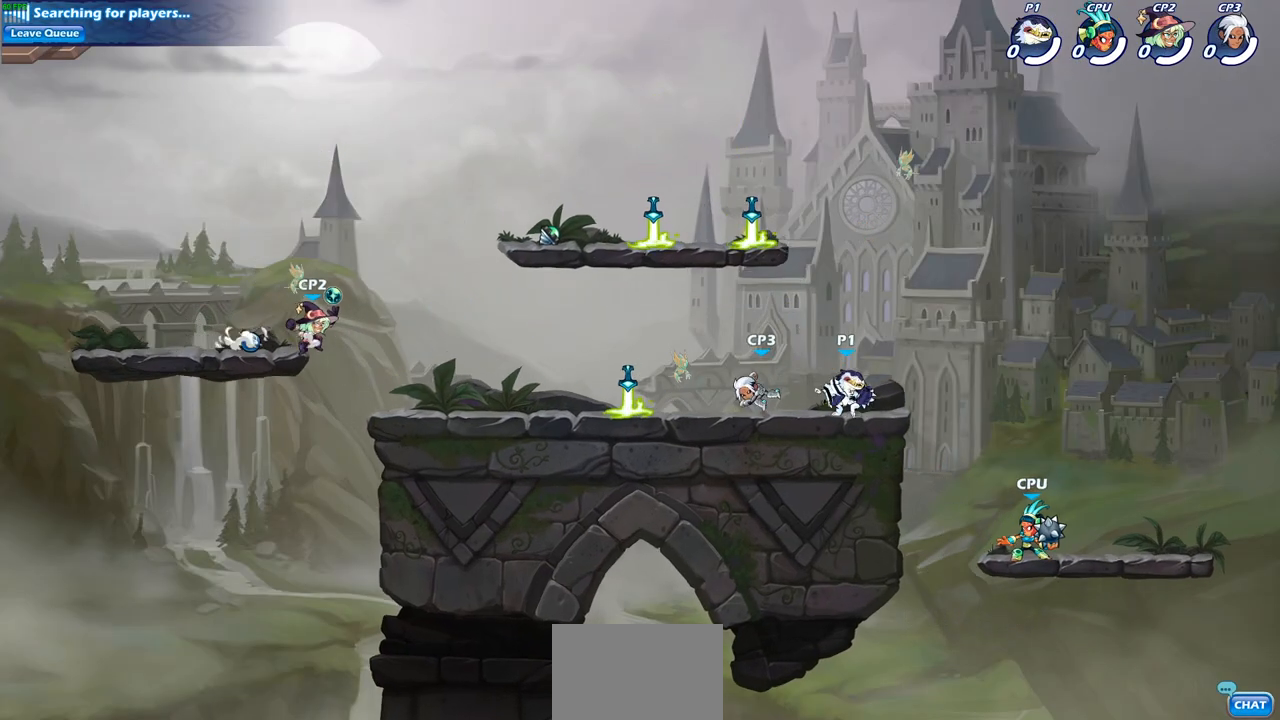
{"buttons": [], "left_stick": "center", "right_stick": "center", "events": [[250, "CROSS", "down"], [283, "CROSS", "up"], [300, "left_stick", "center"]]}
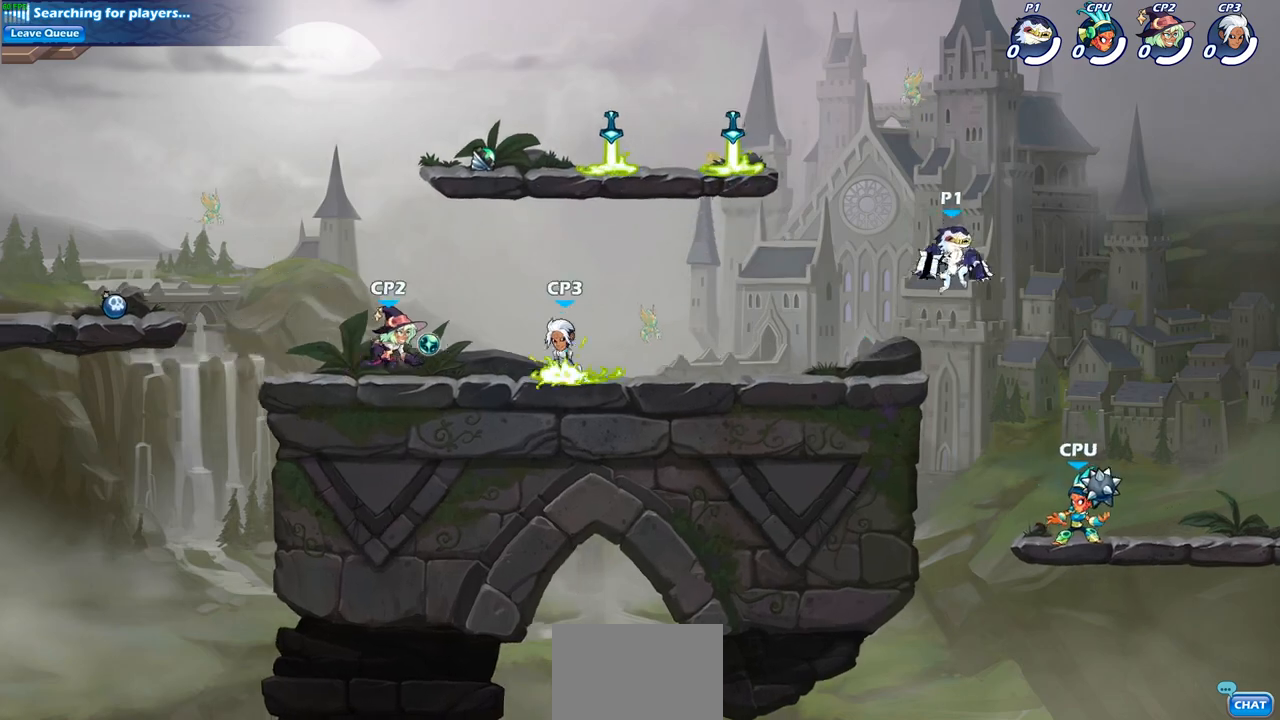
{"buttons": ["CIRCLE"], "left_stick": "down-right", "right_stick": "center", "events": [[100, "left_stick", "right"], [233, "left_stick", "down"], [300, "CIRCLE", "down"], [400, "left_stick", "down-right"]]}
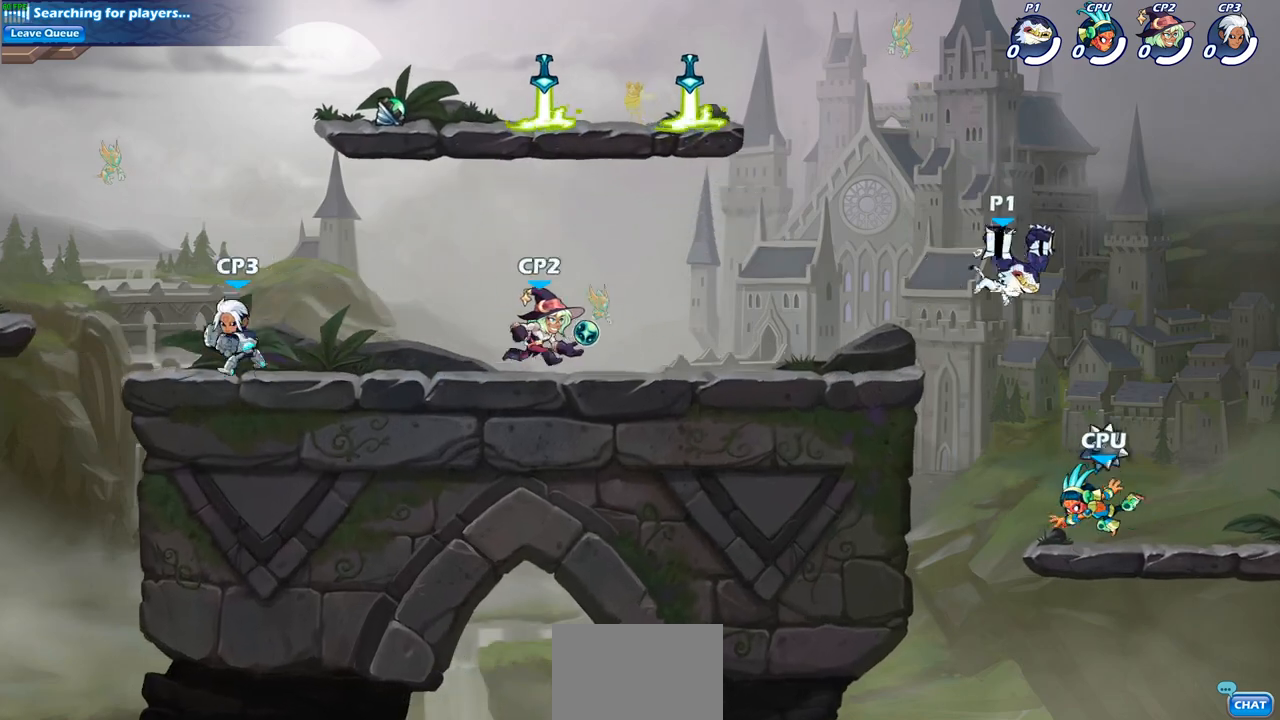
{"buttons": ["CROSS"], "left_stick": "center", "right_stick": "center", "events": [[300, "CIRCLE", "up"], [300, "left_stick", "center"], [483, "CROSS", "down"]]}
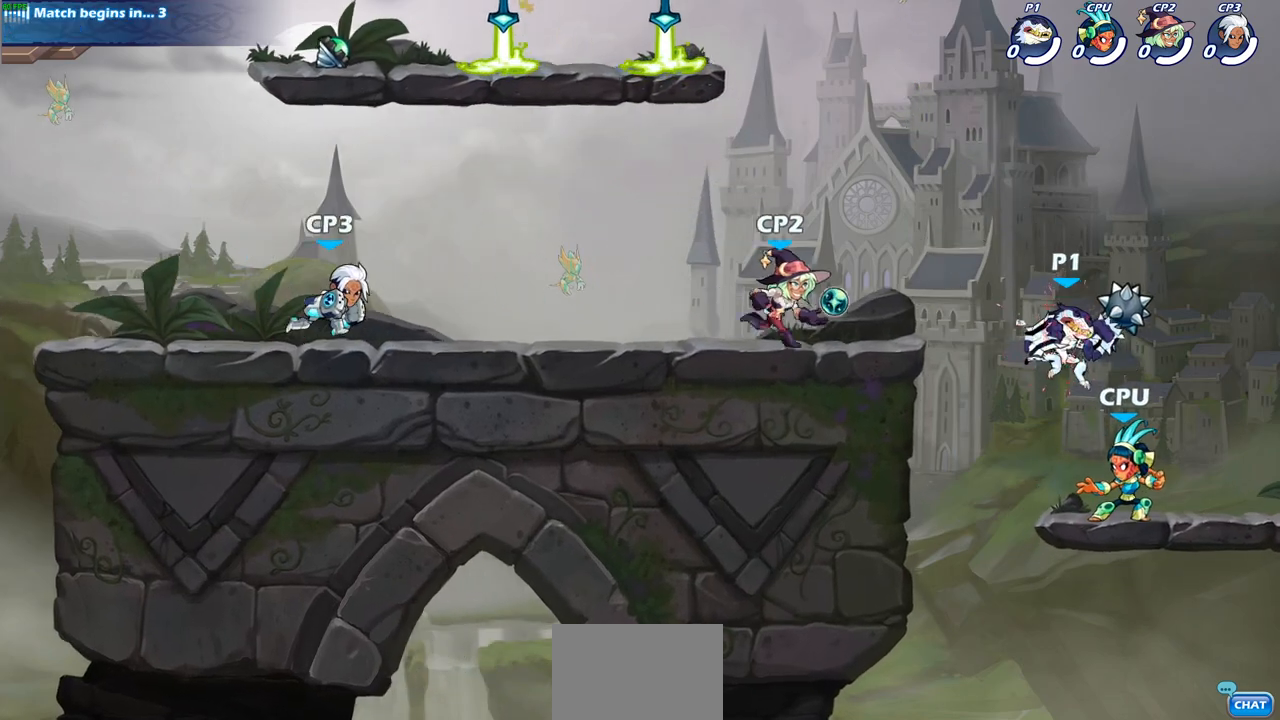
{"buttons": [], "left_stick": "down-left", "right_stick": "center", "events": [[17, "left_stick", "up-left"], [167, "CROSS", "up"], [250, "left_stick", "left"], [350, "left_stick", "down-left"]]}
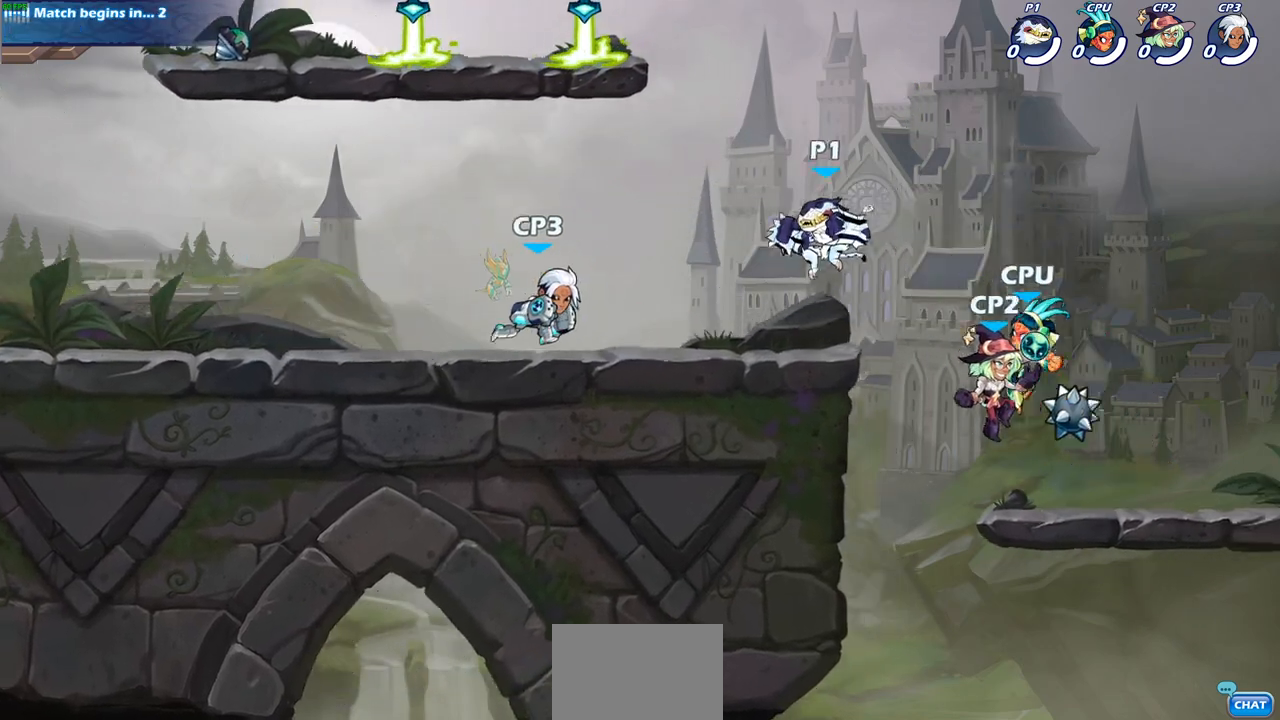
{"buttons": [], "left_stick": "center", "right_stick": "center", "events": [[150, "SQUARE", "down"], [250, "SQUARE", "up"], [250, "left_stick", "center"]]}
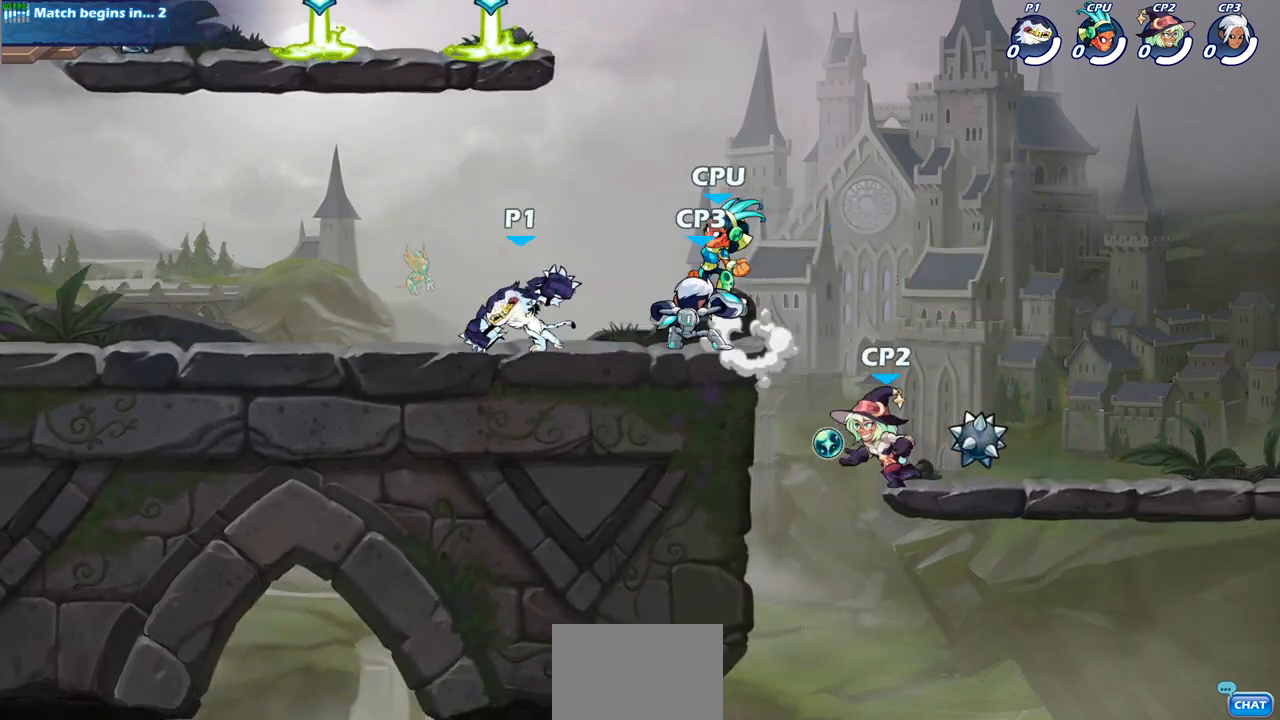
{"buttons": [], "left_stick": "right", "right_stick": "center", "events": [[150, "left_stick", "right"], [267, "SQUARE", "down"], [400, "SQUARE", "up"]]}
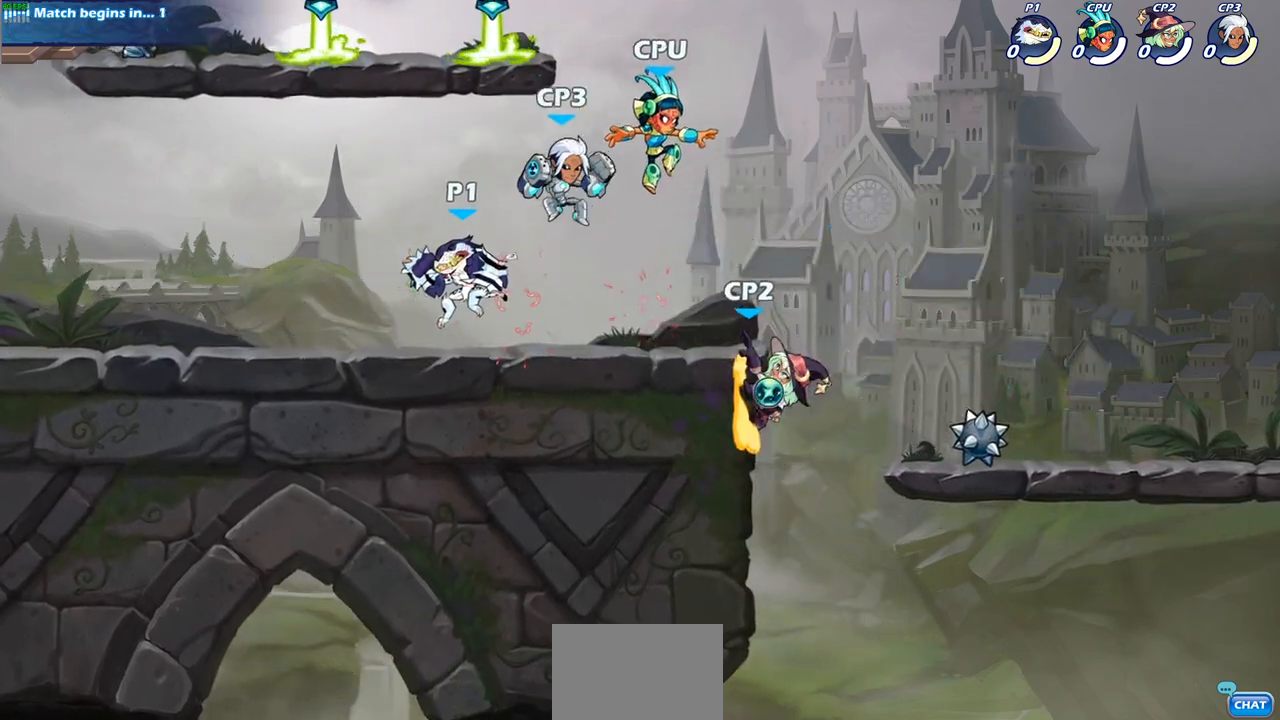
{"buttons": [], "left_stick": "down-right", "right_stick": "center", "events": [[83, "left_stick", "left"], [133, "CROSS", "down"], [167, "R2", "down"], [250, "CROSS", "up"], [350, "R2", "up"], [433, "left_stick", "down-right"]]}
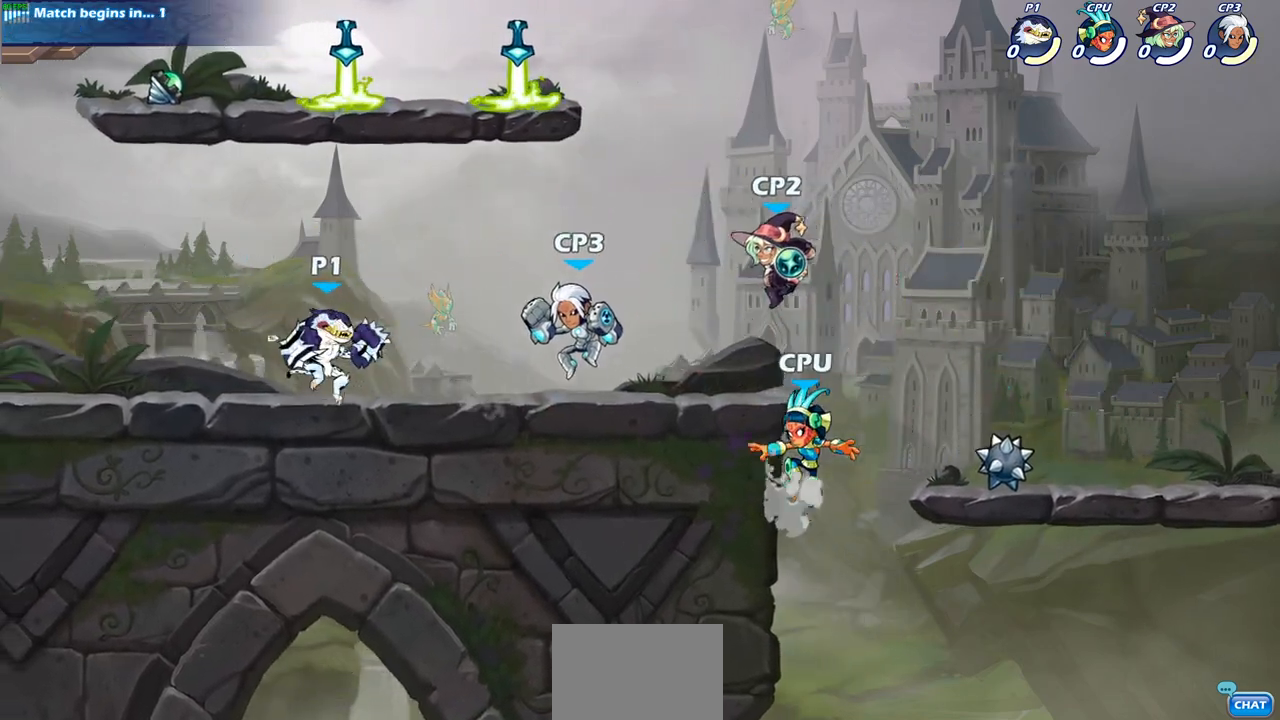
{"buttons": [], "left_stick": "center", "right_stick": "center", "events": [[150, "left_stick", "down"], [167, "R2", "down"], [183, "SQUARE", "down"], [283, "R2", "up"], [283, "SQUARE", "up"], [283, "left_stick", "center"]]}
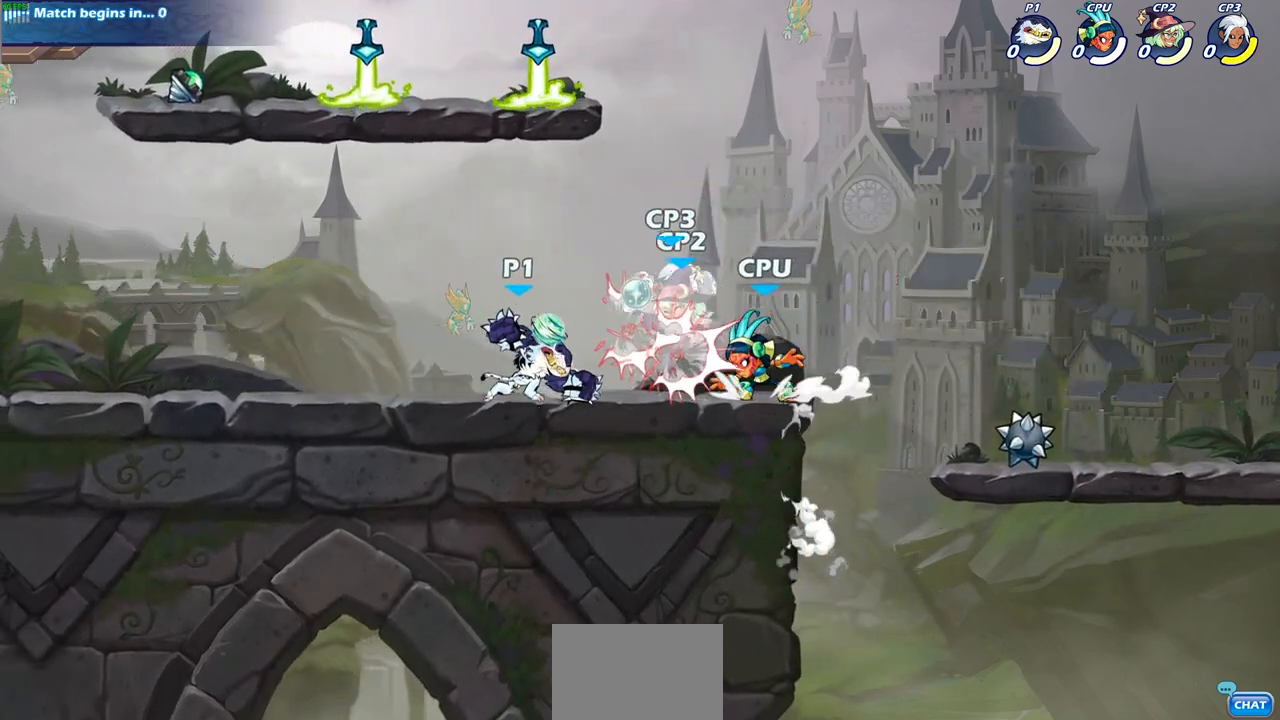
{"buttons": [], "left_stick": "right", "right_stick": "center", "events": [[33, "left_stick", "right"], [100, "SQUARE", "down"], [200, "SQUARE", "up"]]}
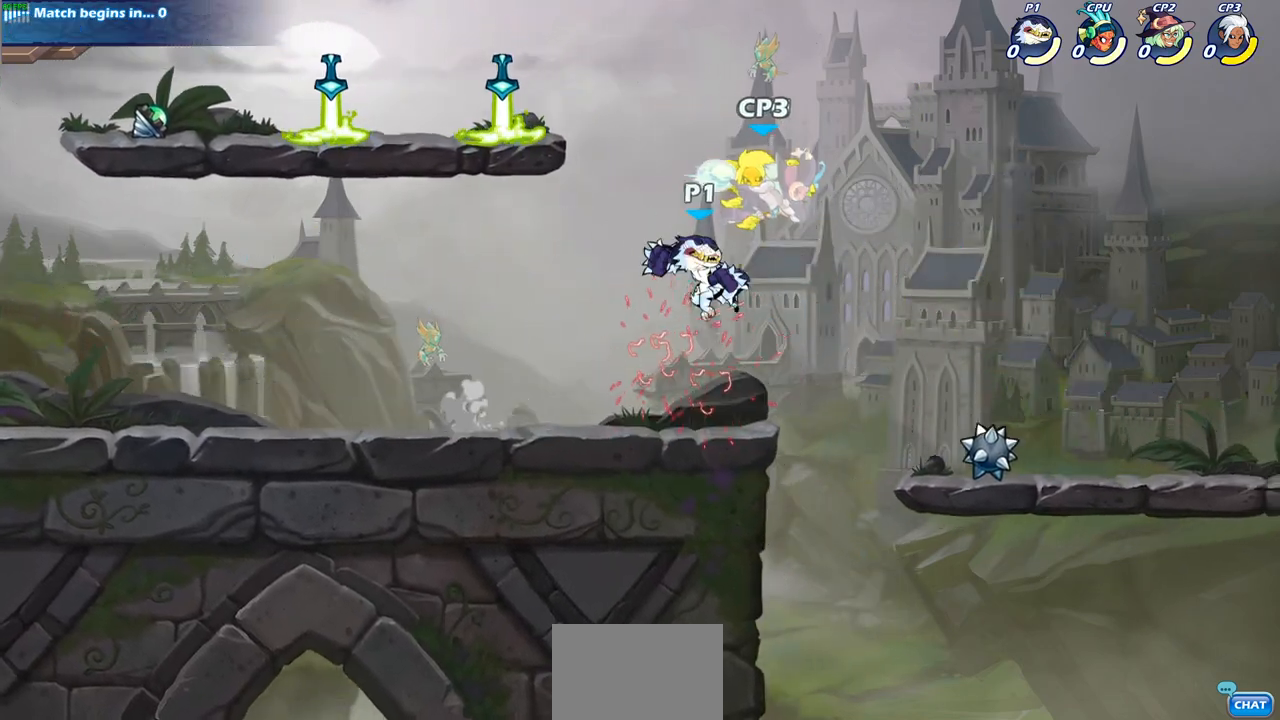
{"buttons": [], "left_stick": "right", "right_stick": "center", "events": [[50, "CIRCLE", "down"], [83, "left_stick", "center"], [133, "CIRCLE", "up"], [233, "left_stick", "right"]]}
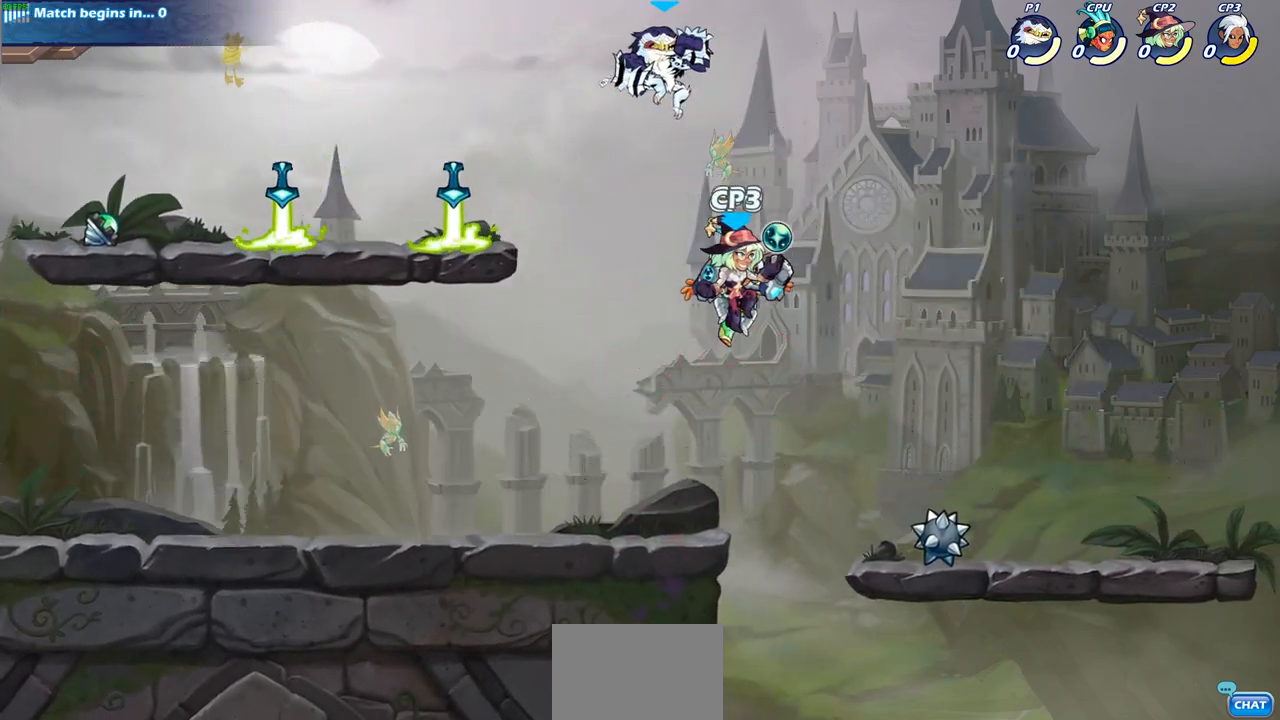
{"buttons": [], "left_stick": "down-left", "right_stick": "center", "events": [[133, "left_stick", "down"], [183, "left_stick", "down-left"], [283, "SQUARE", "down"], [383, "SQUARE", "up"]]}
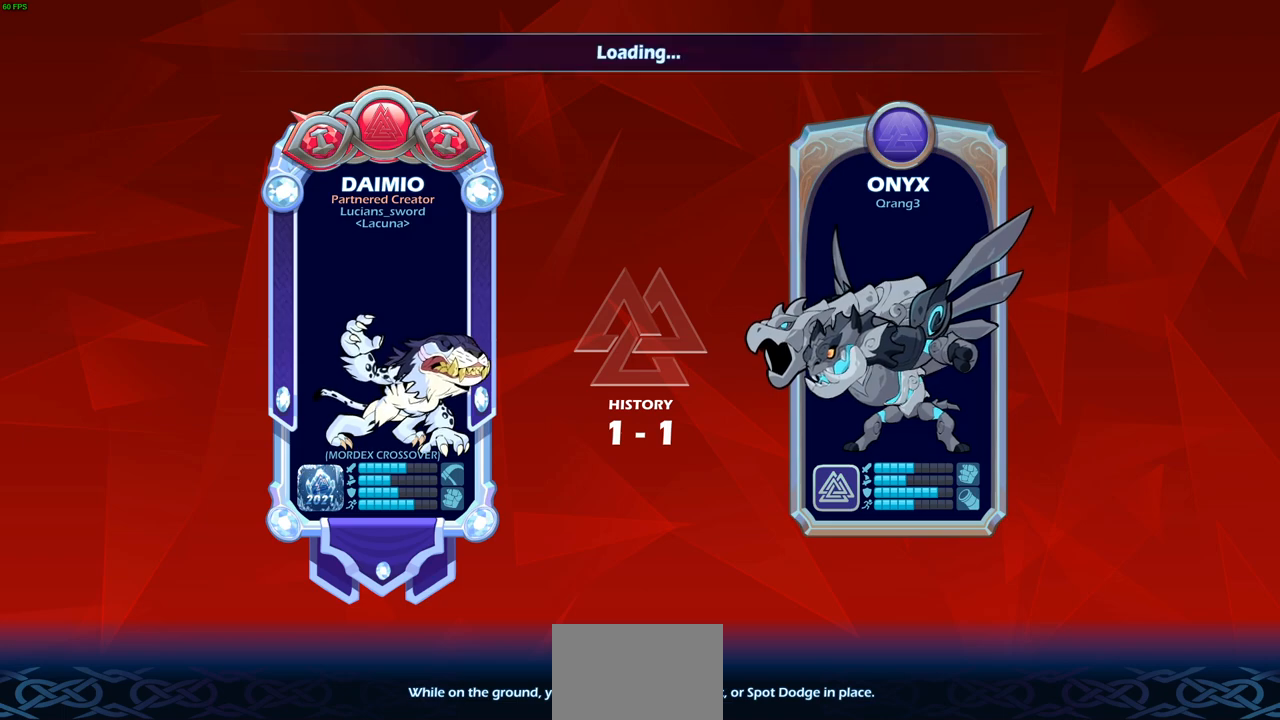
{"buttons": [], "left_stick": "center", "right_stick": "center", "events": [[33, "left_stick", "center"]]}